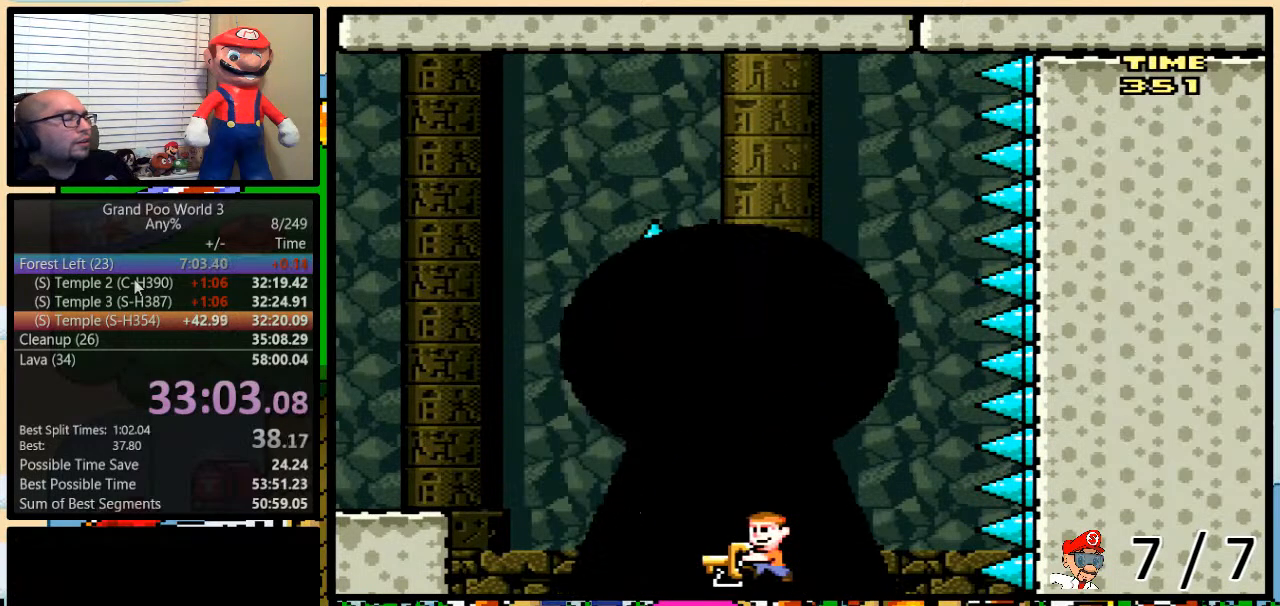
Gameplay with a controller (Nintendo layout); each line is a JSON object with the inputs held at the frame after it. "events" lists button and stick changes between this image and that frame as [ms after this image, input, new state], when the widget could be followed in between. Not read: L3 R3.
{"buttons": [], "events": [[117, "DPAD_LEFT", "up"]]}
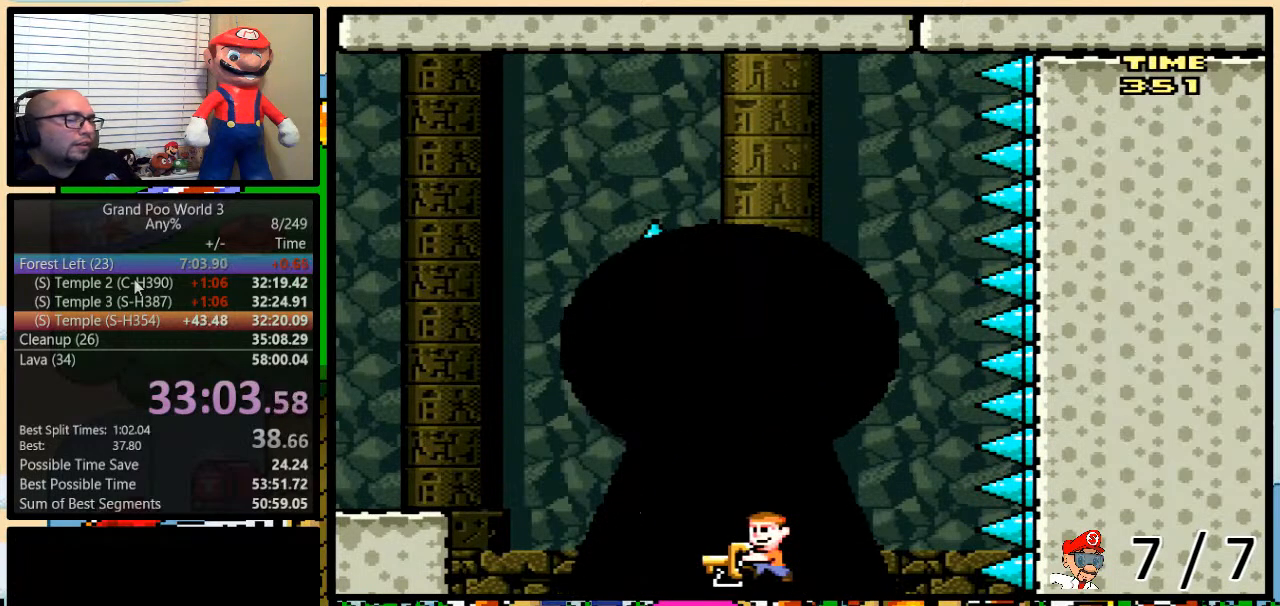
{"buttons": [], "events": []}
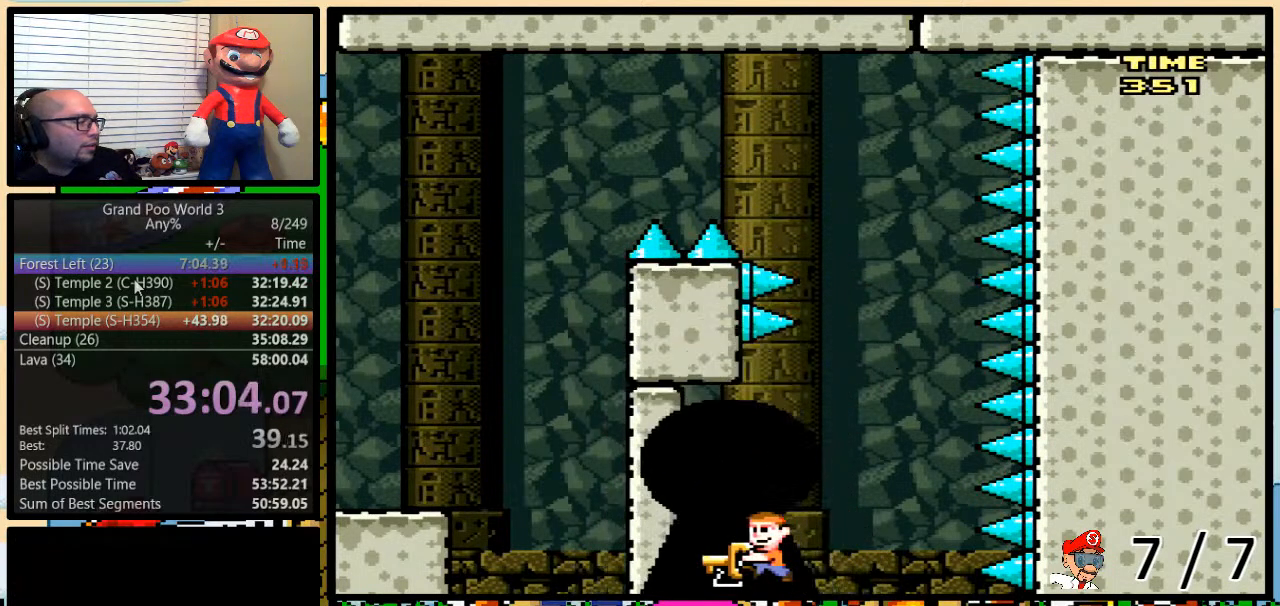
{"buttons": [], "events": []}
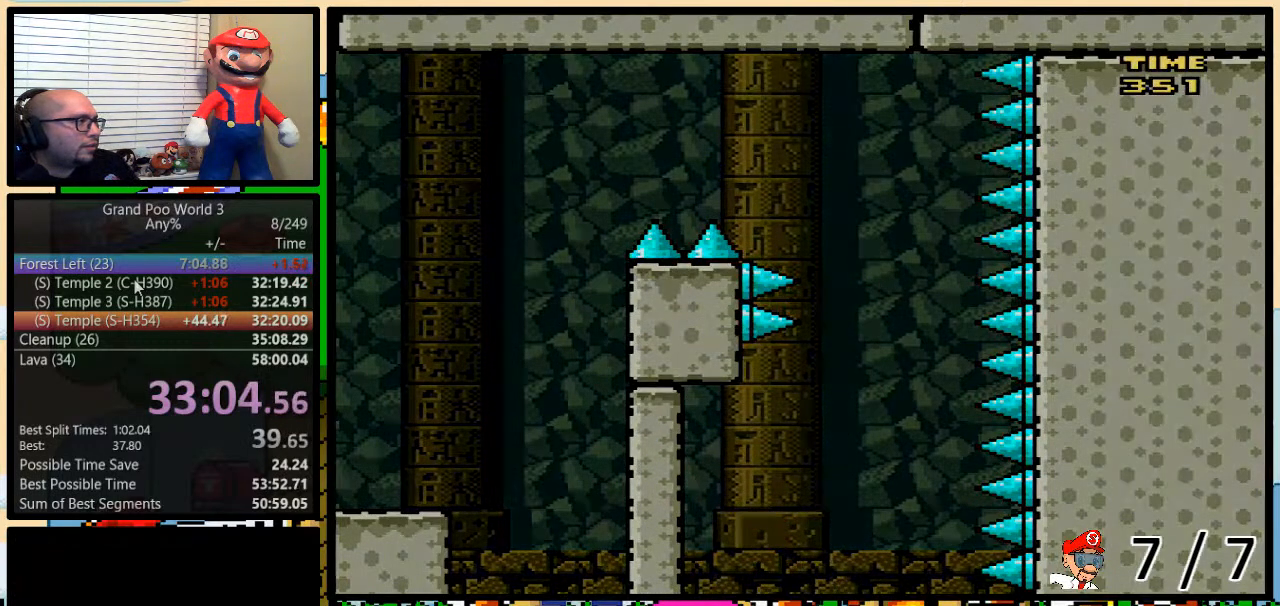
{"buttons": [], "events": []}
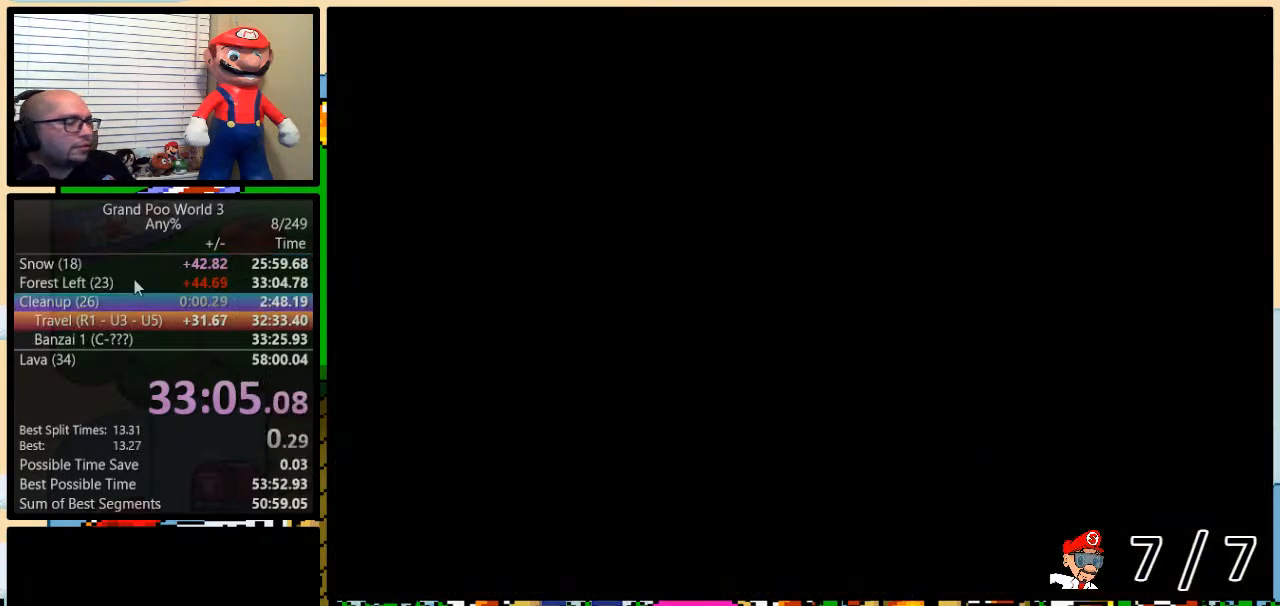
{"buttons": [], "events": []}
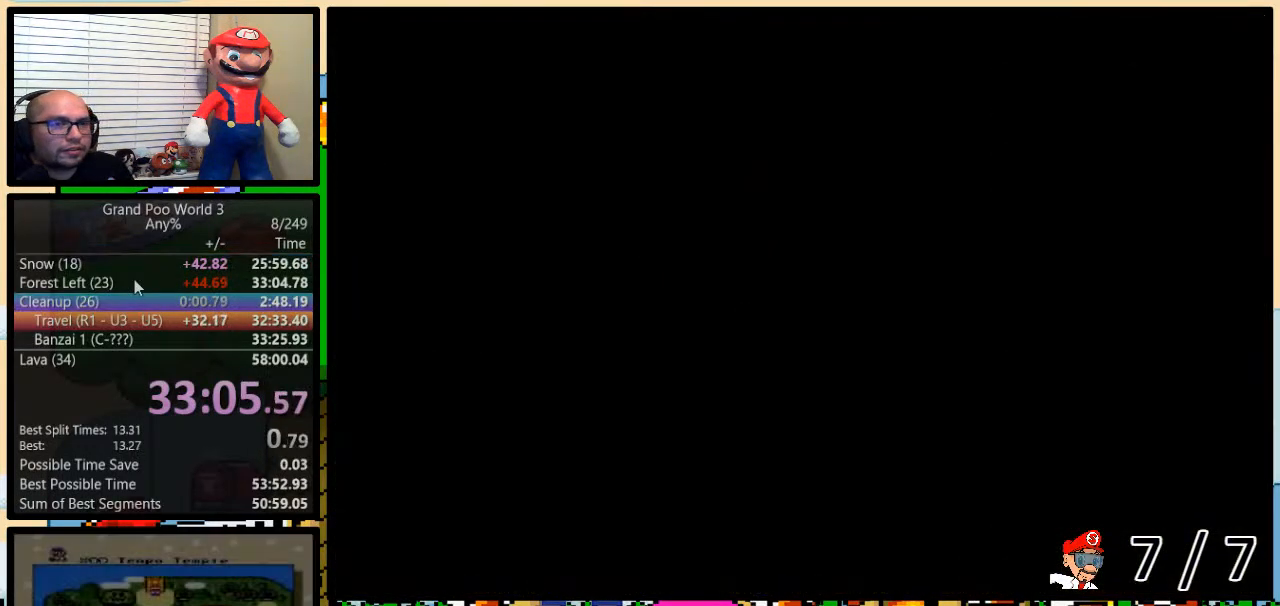
{"buttons": [], "events": []}
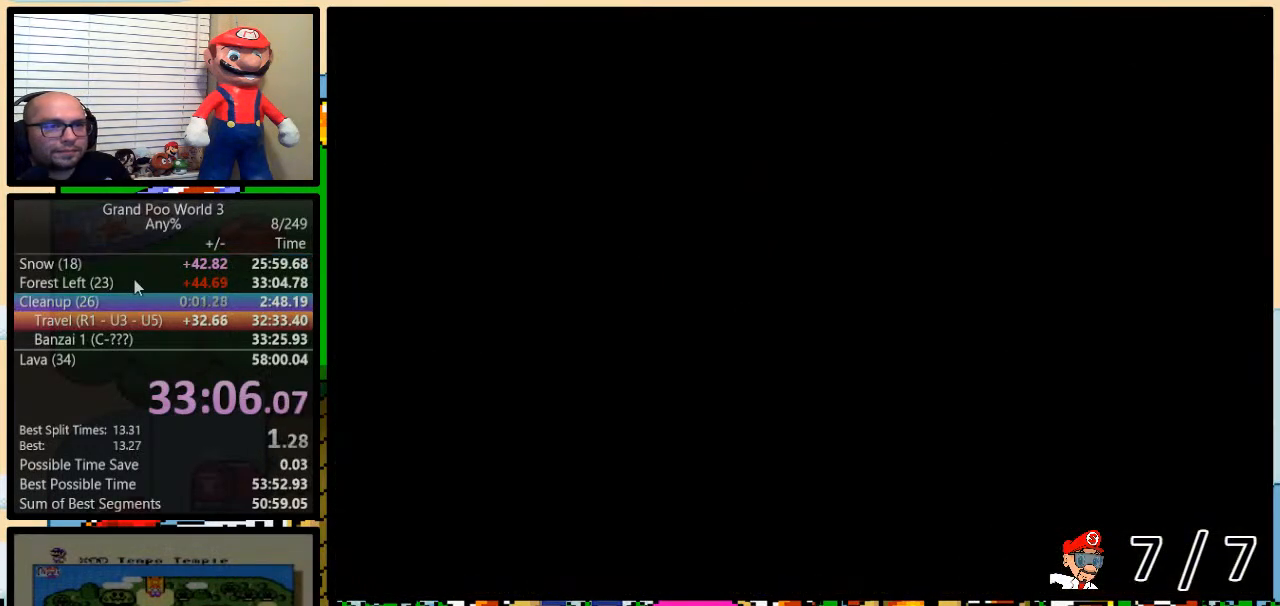
{"buttons": [], "events": [[217, "R1", "down"], [317, "R1", "up"], [417, "R1", "down"], [467, "R1", "up"]]}
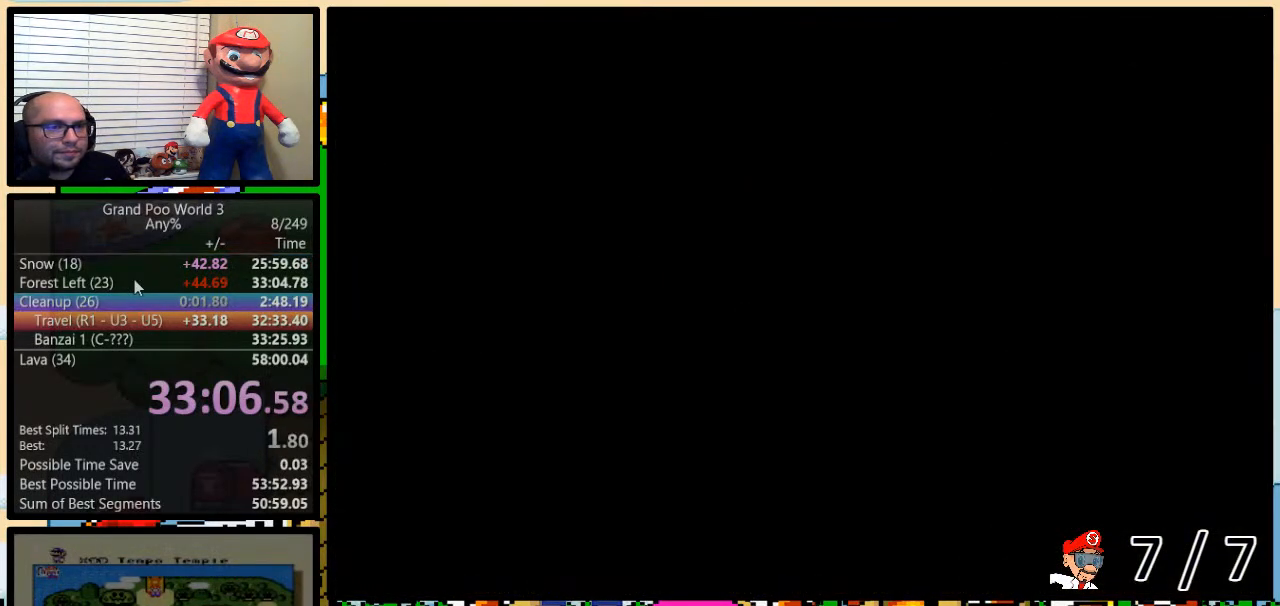
{"buttons": ["R1"], "events": [[284, "R1", "down"], [401, "R1", "up"], [484, "R1", "down"]]}
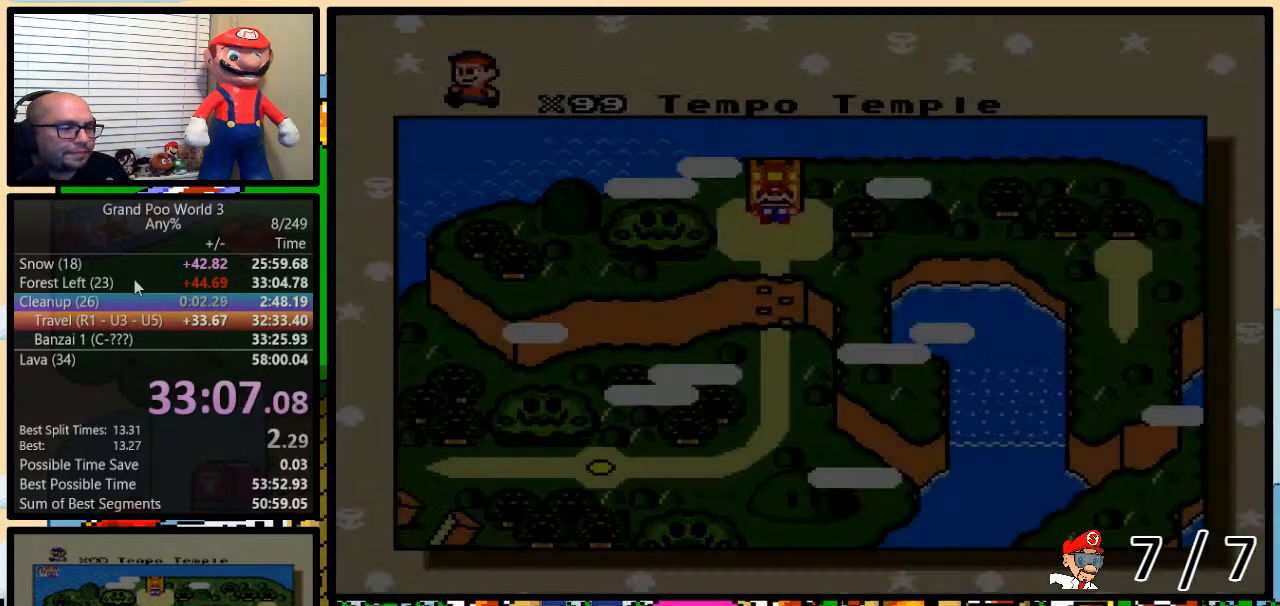
{"buttons": [], "events": [[50, "R1", "up"], [117, "R1", "down"], [183, "R1", "up"], [284, "R1", "down"], [334, "R1", "up"], [400, "R1", "down"], [467, "R1", "up"]]}
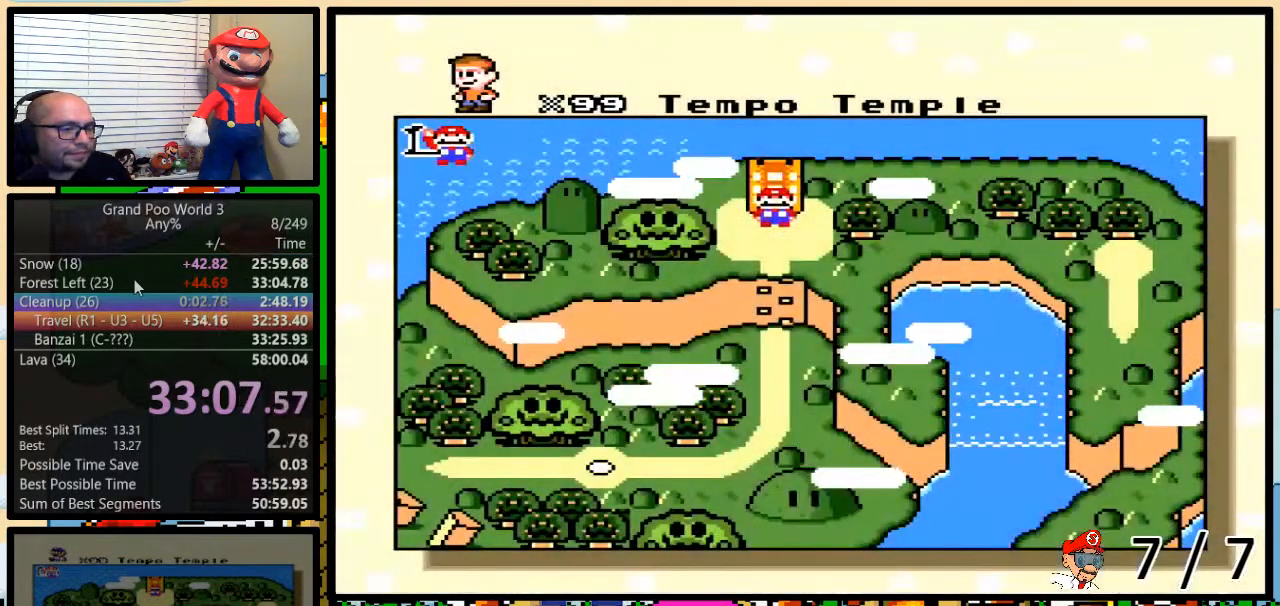
{"buttons": ["R1"], "events": [[34, "R1", "down"], [134, "R1", "up"], [201, "R1", "down"]]}
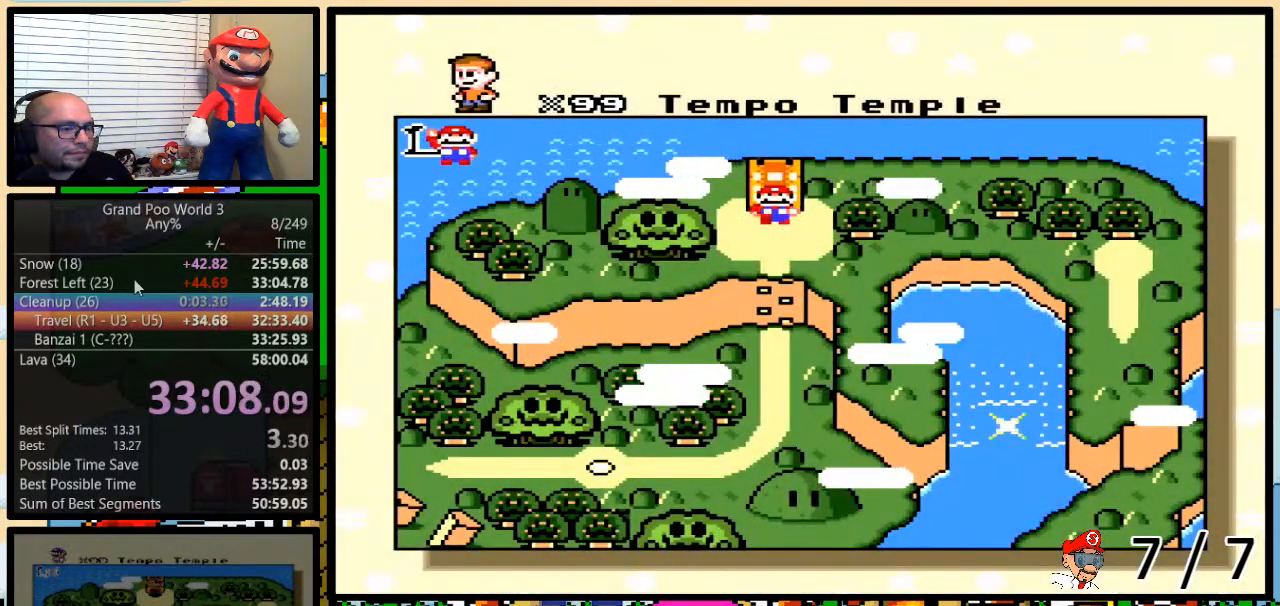
{"buttons": [], "events": [[67, "R1", "up"], [133, "R1", "down"], [217, "R1", "up"], [267, "R1", "down"], [367, "R1", "up"]]}
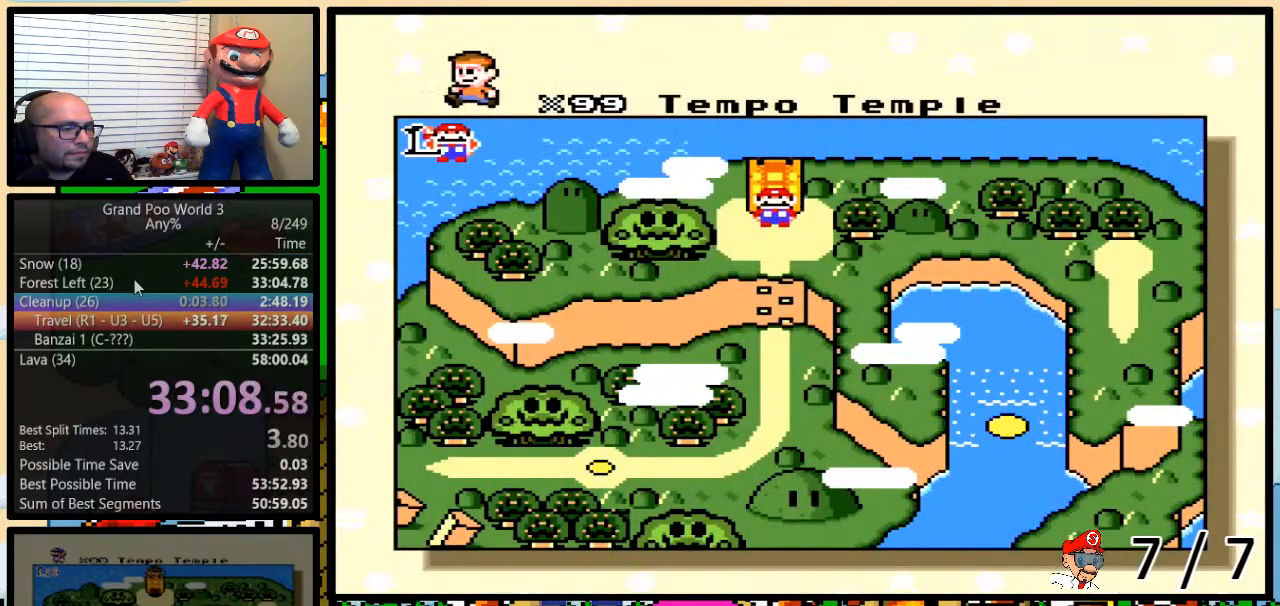
{"buttons": ["R1"], "events": [[34, "R1", "down"], [417, "R1", "up"], [501, "R1", "down"]]}
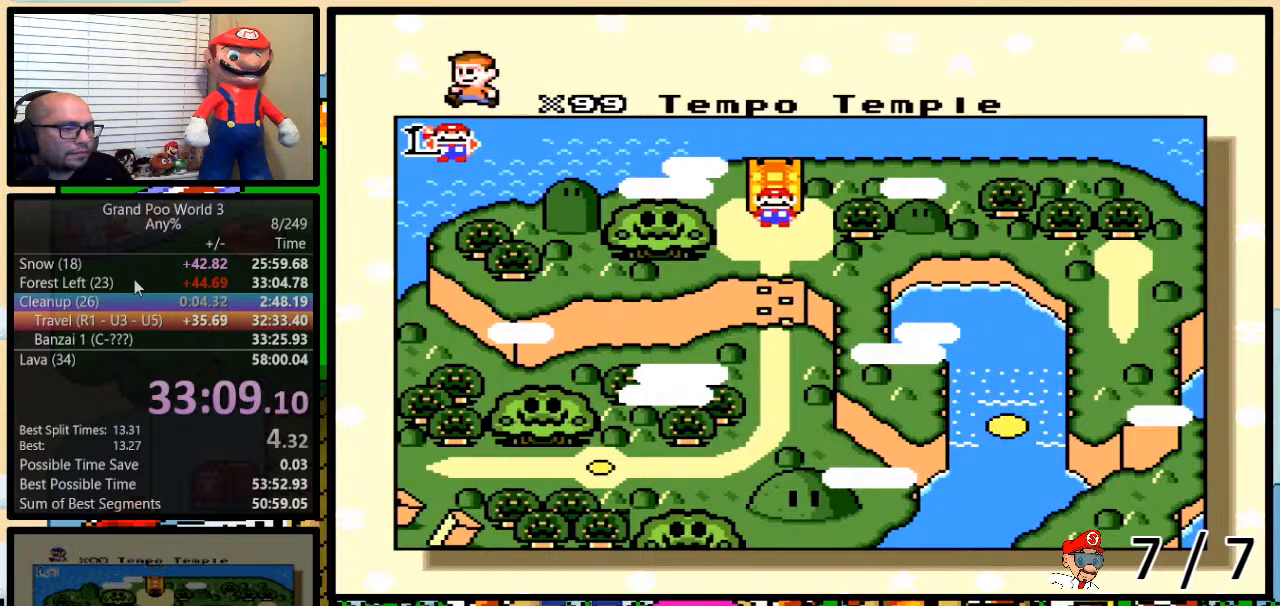
{"buttons": ["R1"], "events": [[67, "R1", "up"], [133, "R1", "down"], [217, "R1", "up"], [284, "R1", "down"], [384, "R1", "up"], [467, "R1", "down"]]}
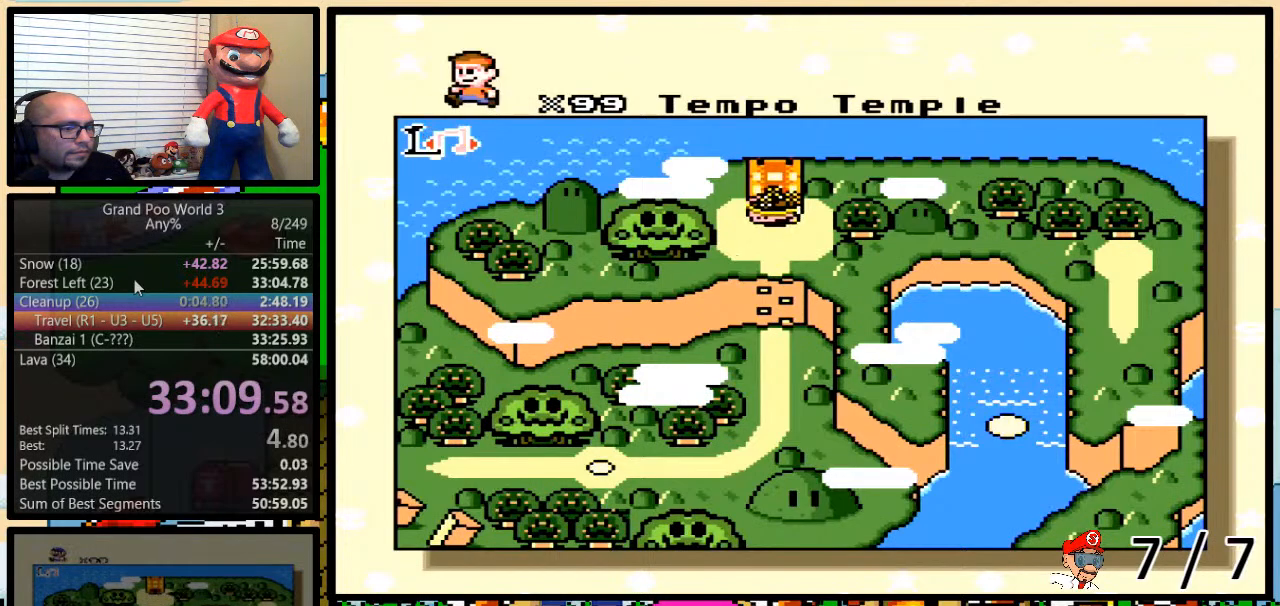
{"buttons": [], "events": [[84, "R1", "up"]]}
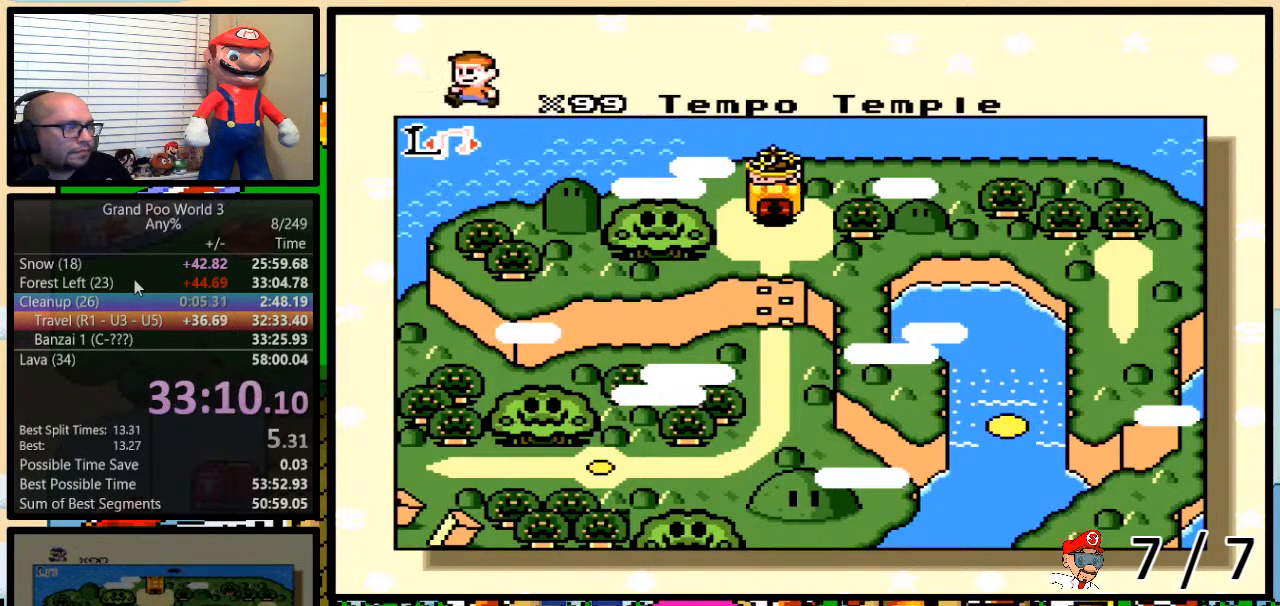
{"buttons": ["DPAD_RIGHT"], "events": [[450, "DPAD_RIGHT", "down"]]}
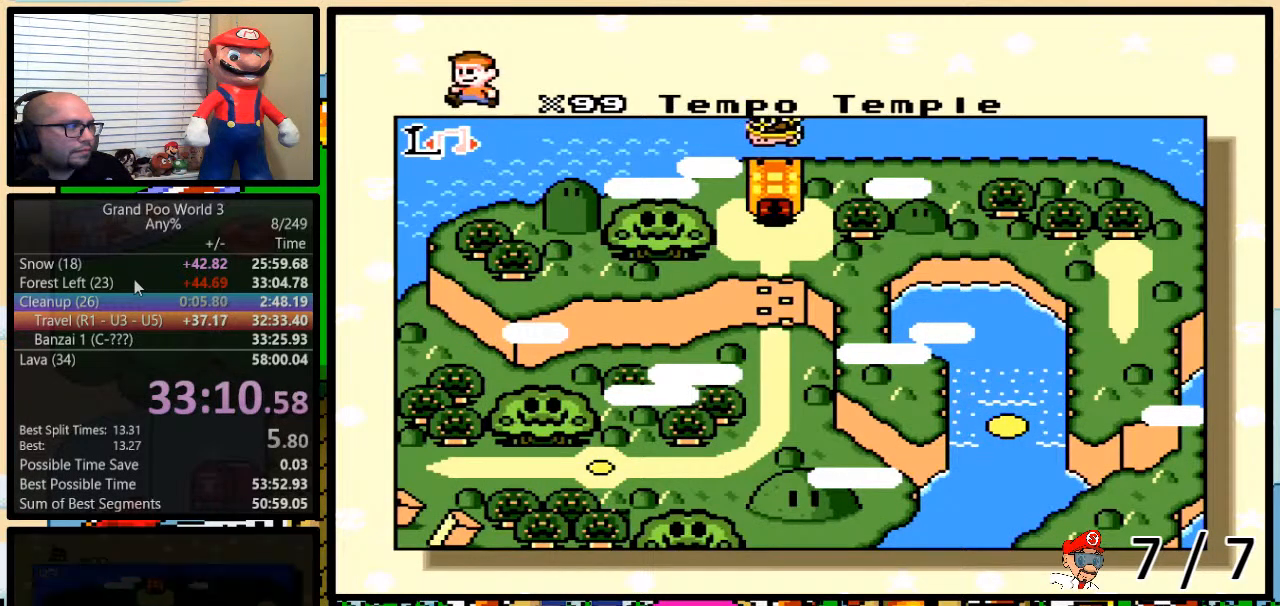
{"buttons": ["DPAD_RIGHT"], "events": []}
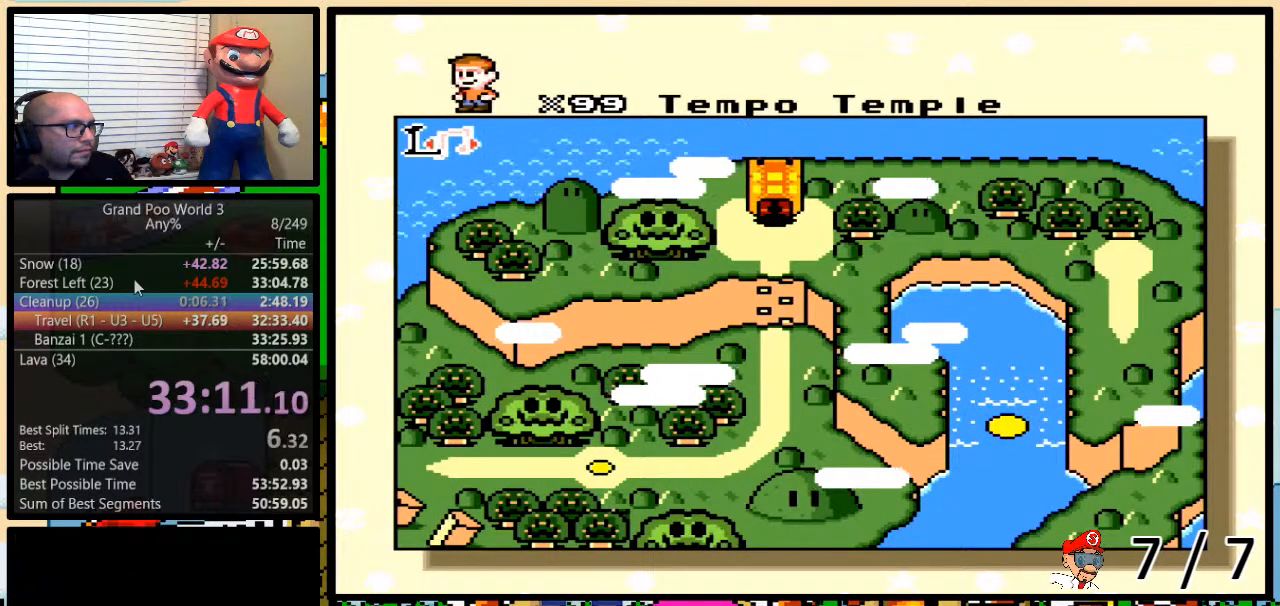
{"buttons": ["DPAD_UP"], "events": [[233, "DPAD_UP", "down"], [267, "DPAD_RIGHT", "up"]]}
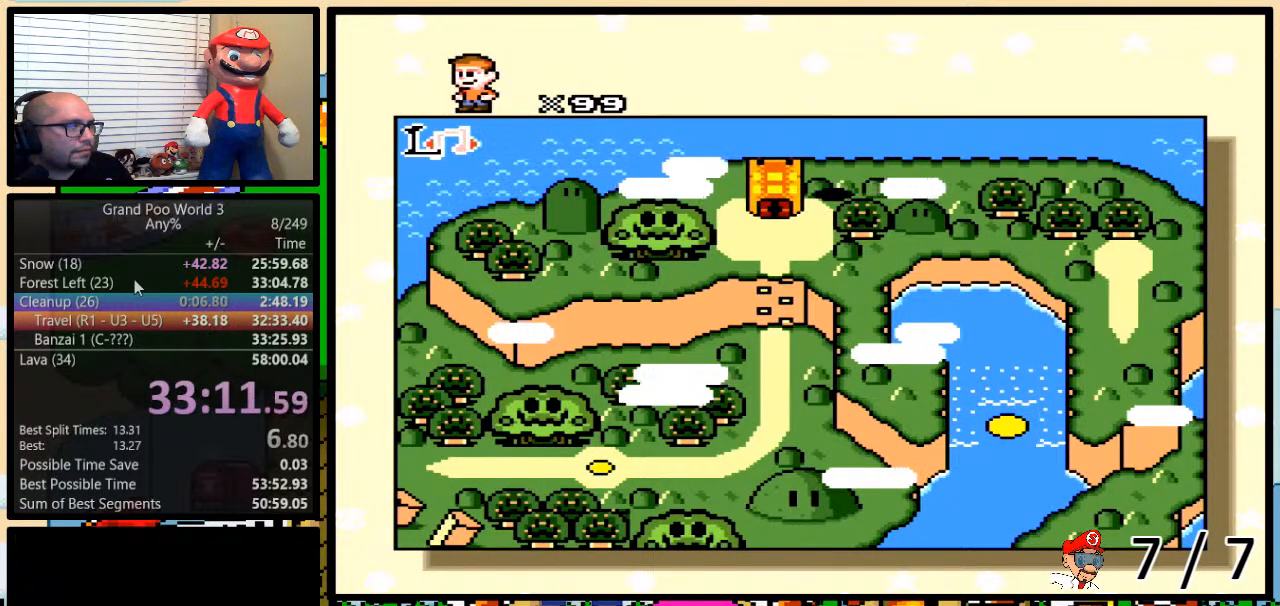
{"buttons": ["DPAD_UP"], "events": []}
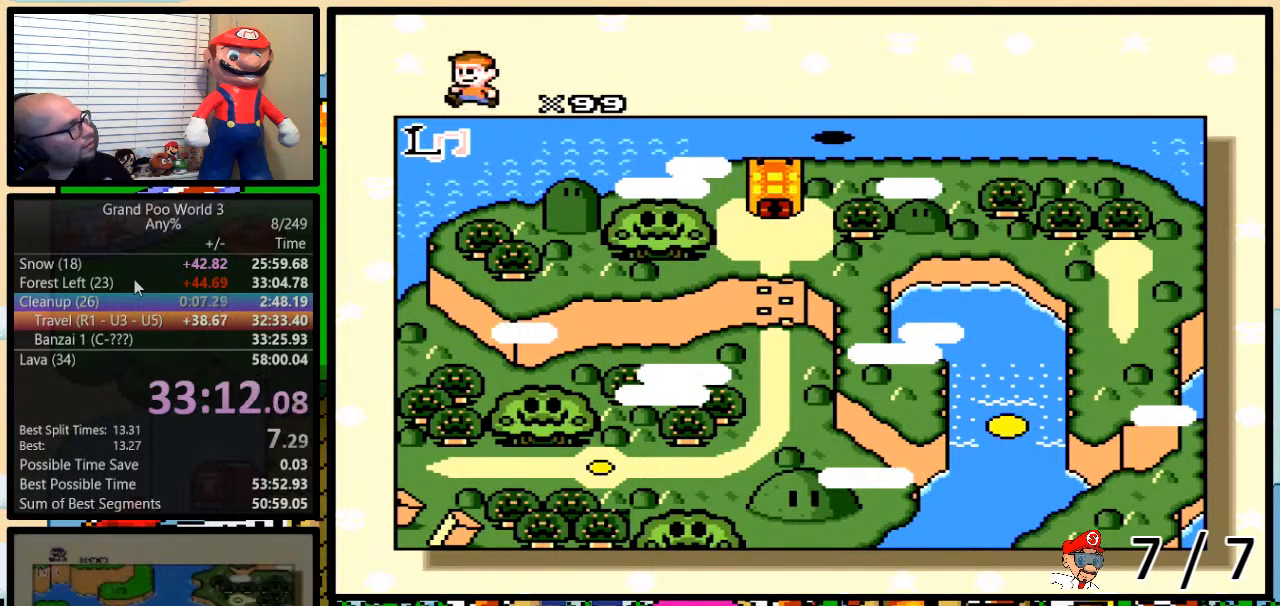
{"buttons": ["DPAD_UP"], "events": []}
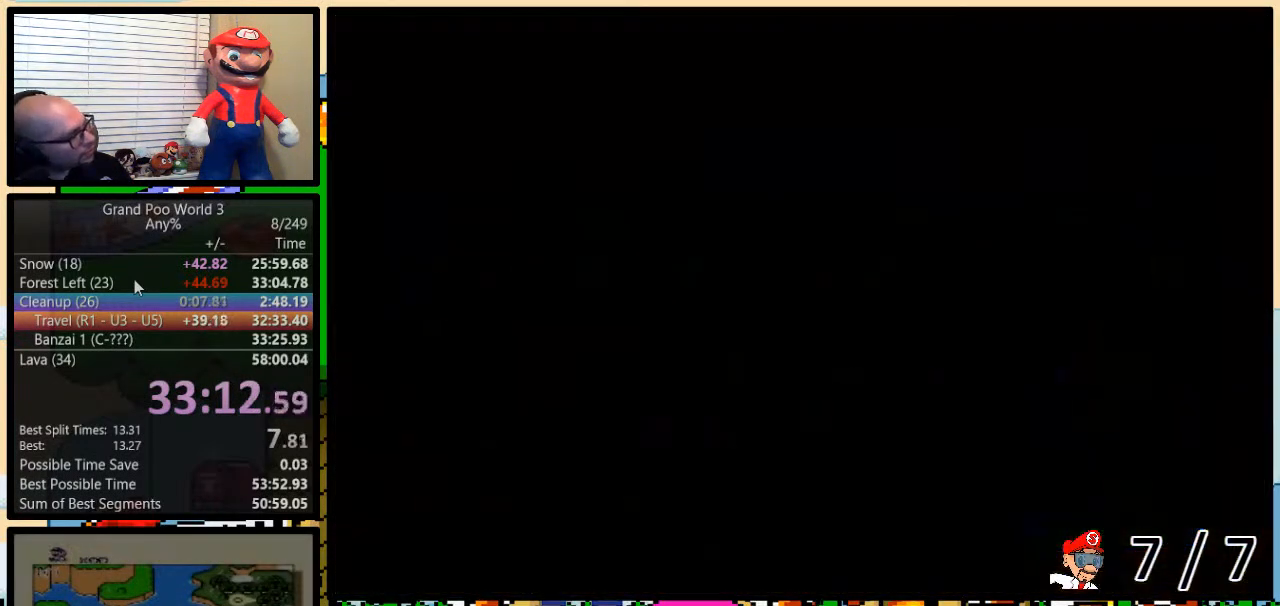
{"buttons": ["DPAD_UP"], "events": []}
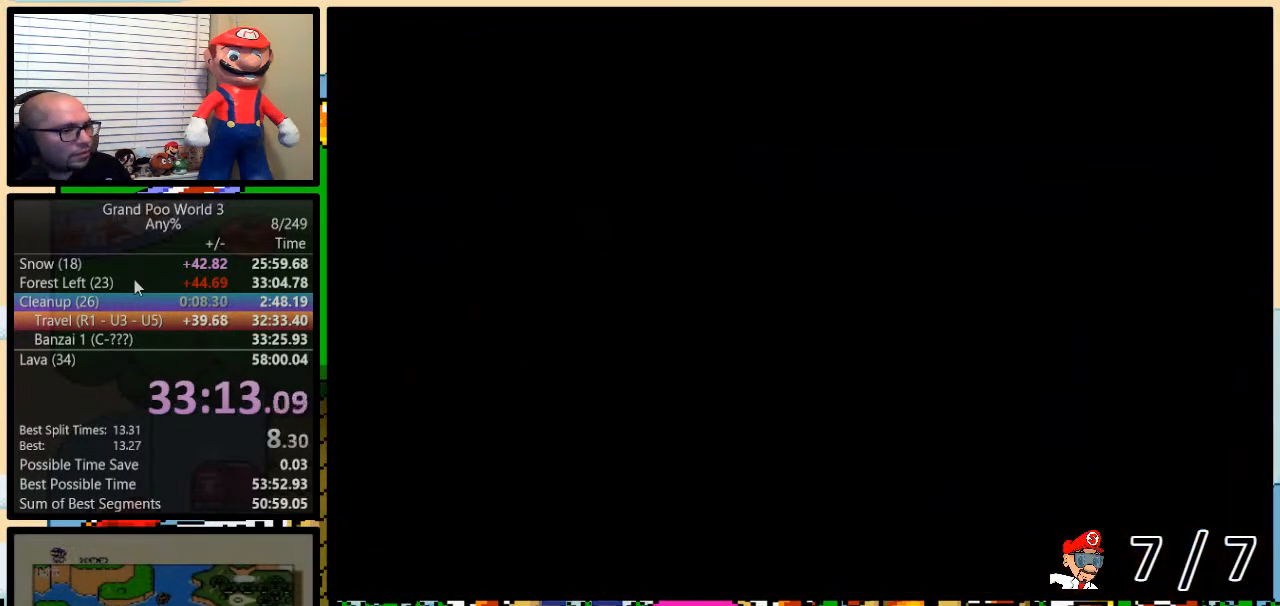
{"buttons": ["DPAD_UP"], "events": []}
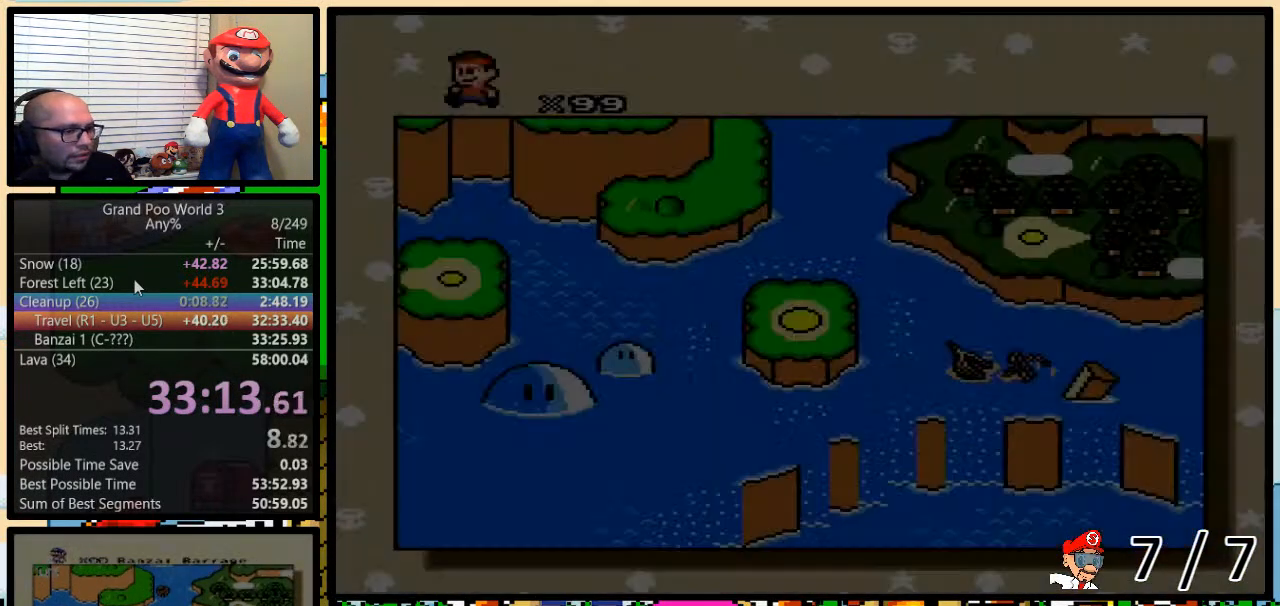
{"buttons": ["DPAD_UP"], "events": []}
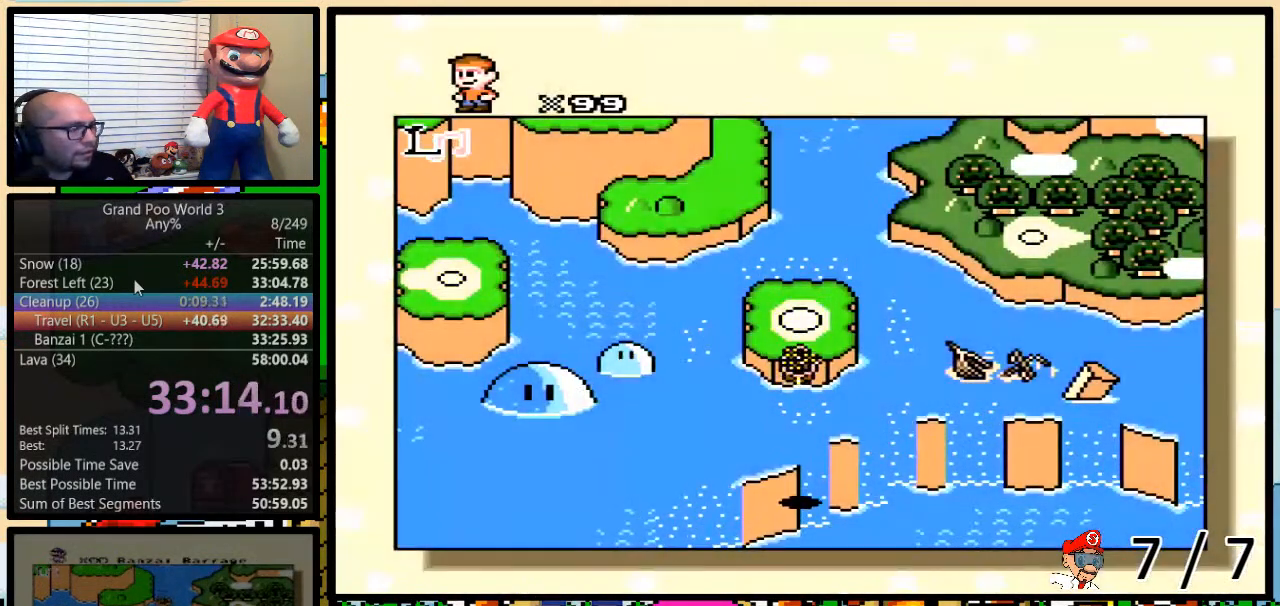
{"buttons": ["DPAD_UP"], "events": []}
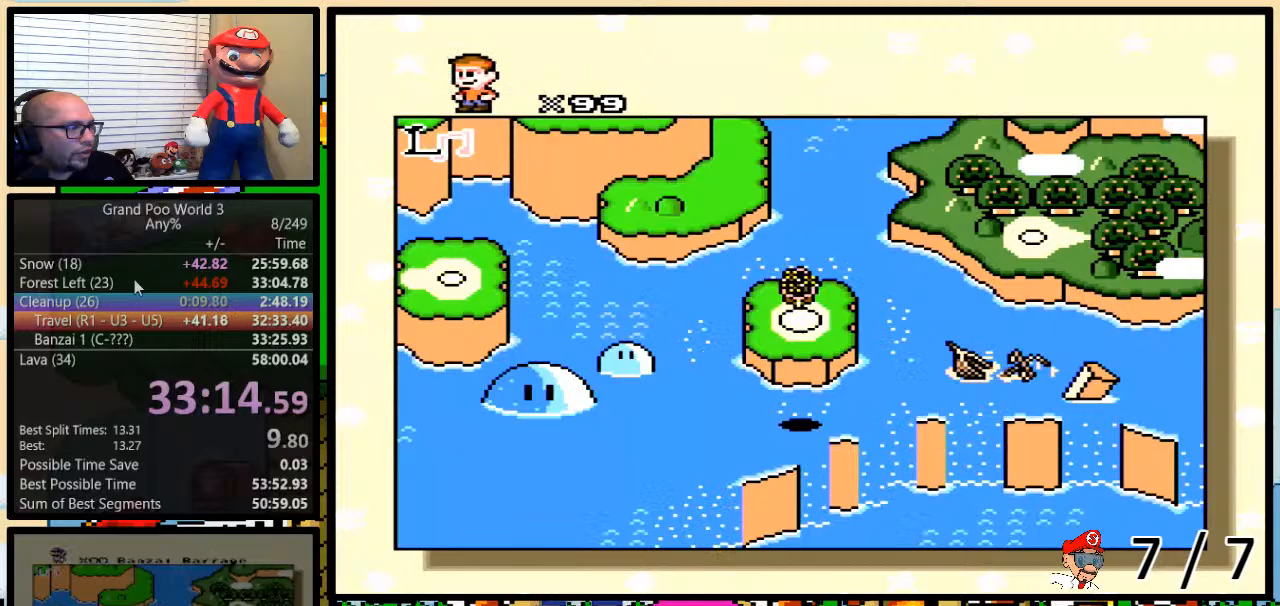
{"buttons": ["DPAD_UP"], "events": []}
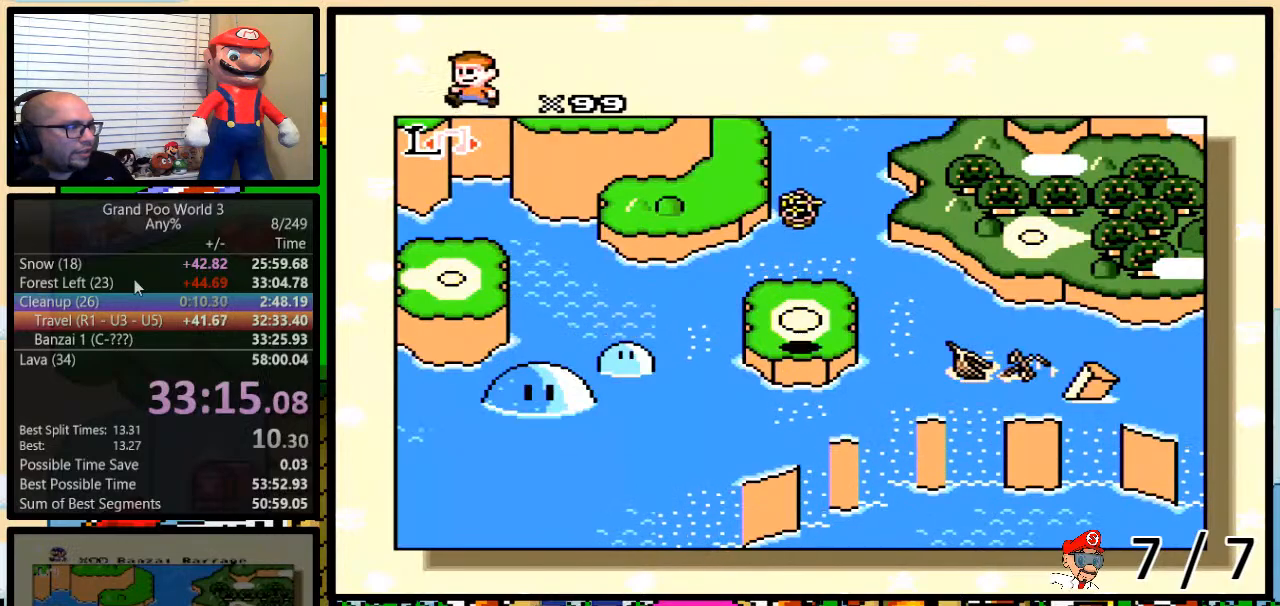
{"buttons": [], "events": [[83, "DPAD_UP", "up"], [250, "R1", "down"], [317, "R1", "up"], [367, "R1", "down"], [450, "R1", "up"]]}
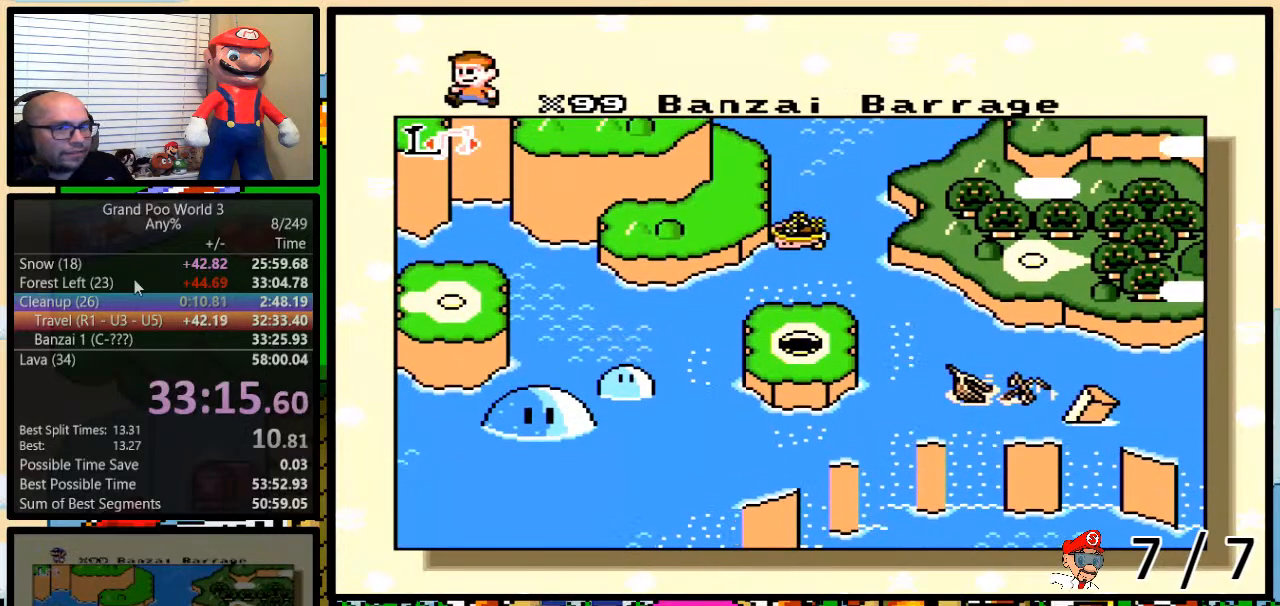
{"buttons": [], "events": [[17, "R1", "down"], [84, "R1", "up"], [151, "R1", "down"], [217, "R1", "up"]]}
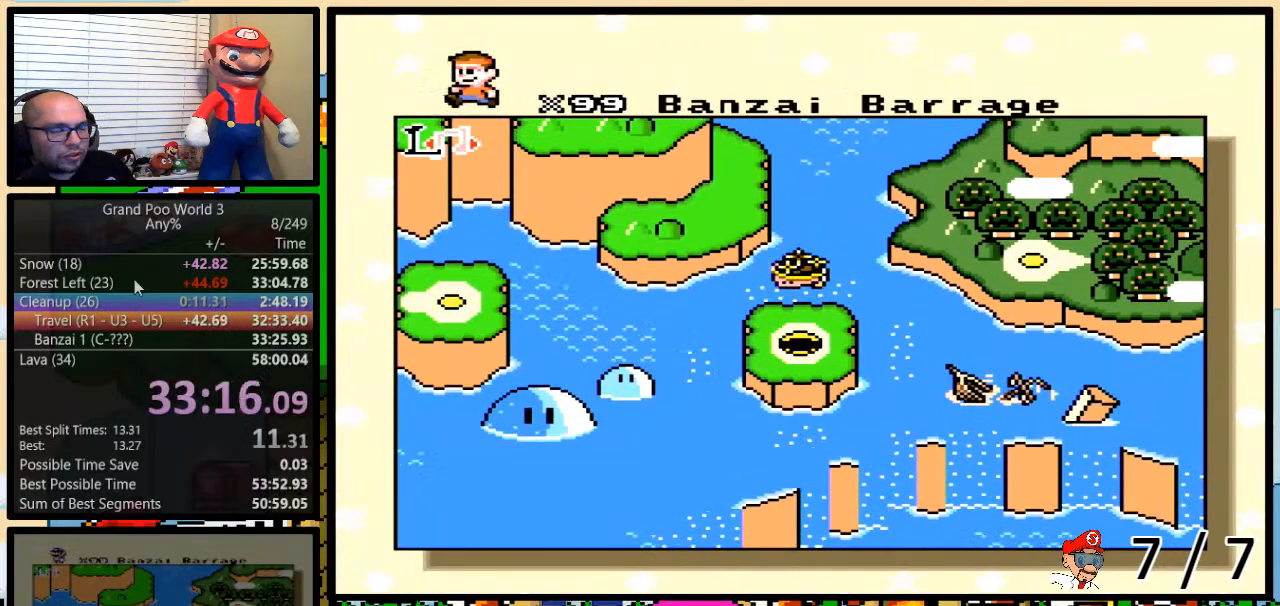
{"buttons": ["X", "Y"], "events": [[233, "X", "down"], [317, "X", "up"], [350, "A", "down"], [350, "Y", "down"], [417, "A", "up"], [417, "B", "down"], [417, "X", "down"], [417, "Y", "up"], [450, "Y", "down"], [484, "B", "up"]]}
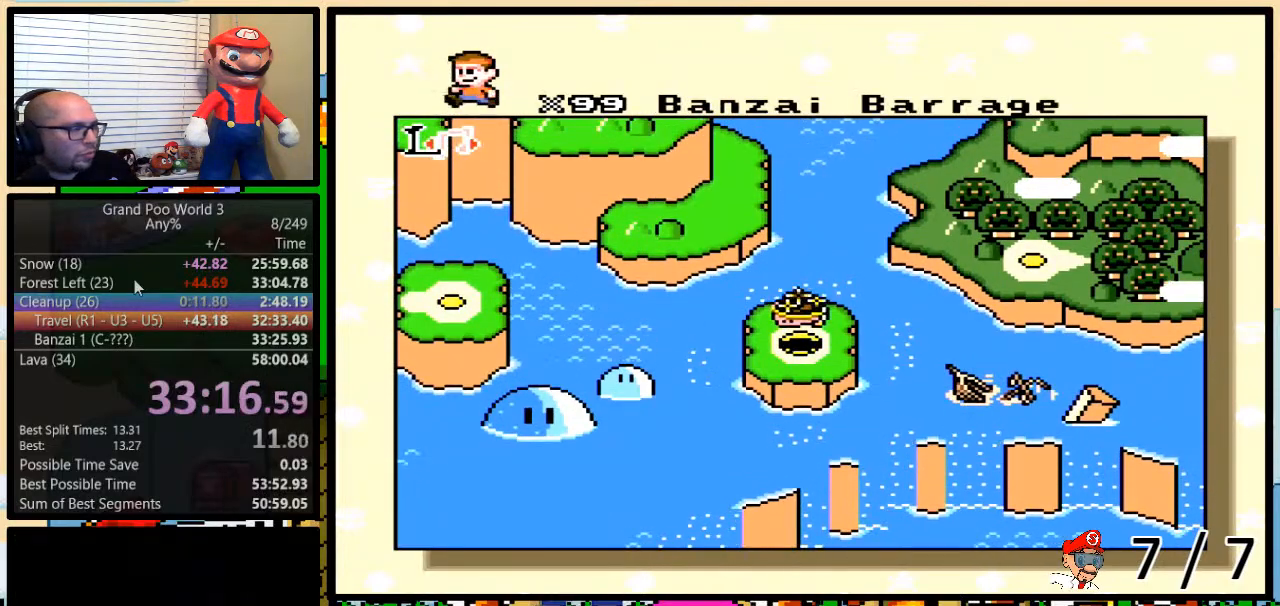
{"buttons": ["X"], "events": [[17, "B", "down"], [17, "X", "up"], [17, "Y", "up"], [34, "A", "down"], [67, "B", "up"], [67, "Y", "down"], [101, "A", "up"], [101, "X", "down"], [101, "Y", "up"], [134, "B", "down"], [134, "Y", "down"], [167, "B", "up"], [201, "A", "down"], [201, "X", "up"], [201, "Y", "up"], [217, "B", "down"], [217, "Y", "down"], [251, "A", "up"], [251, "X", "down"], [367, "B", "up"], [401, "A", "down"], [401, "X", "up"], [401, "Y", "up"], [417, "A", "up"], [417, "B", "down"], [417, "X", "down"], [417, "Y", "down"], [451, "B", "up"], [484, "Y", "up"]]}
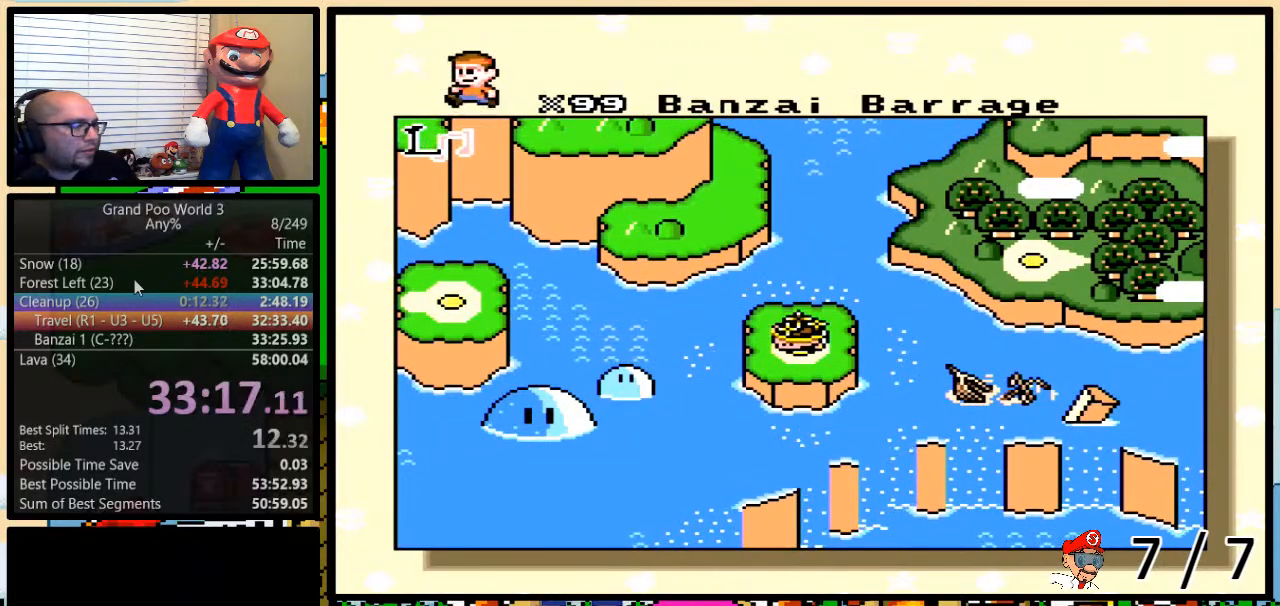
{"buttons": ["B", "X", "Y"], "events": [[17, "B", "down"], [17, "X", "up"], [17, "Y", "down"], [83, "A", "down"], [83, "B", "up"], [83, "Y", "up"], [117, "A", "up"], [117, "X", "down"], [150, "B", "down"], [150, "Y", "down"], [200, "B", "up"], [200, "X", "up"], [200, "Y", "up"], [233, "A", "down"], [233, "B", "down"], [233, "Y", "down"], [317, "A", "up"], [317, "B", "up"], [317, "X", "down"], [317, "Y", "up"], [350, "B", "down"], [350, "Y", "down"], [417, "A", "down"], [417, "B", "up"], [417, "X", "up"], [417, "Y", "up"], [450, "B", "down"], [450, "Y", "down"], [484, "A", "up"], [484, "X", "down"]]}
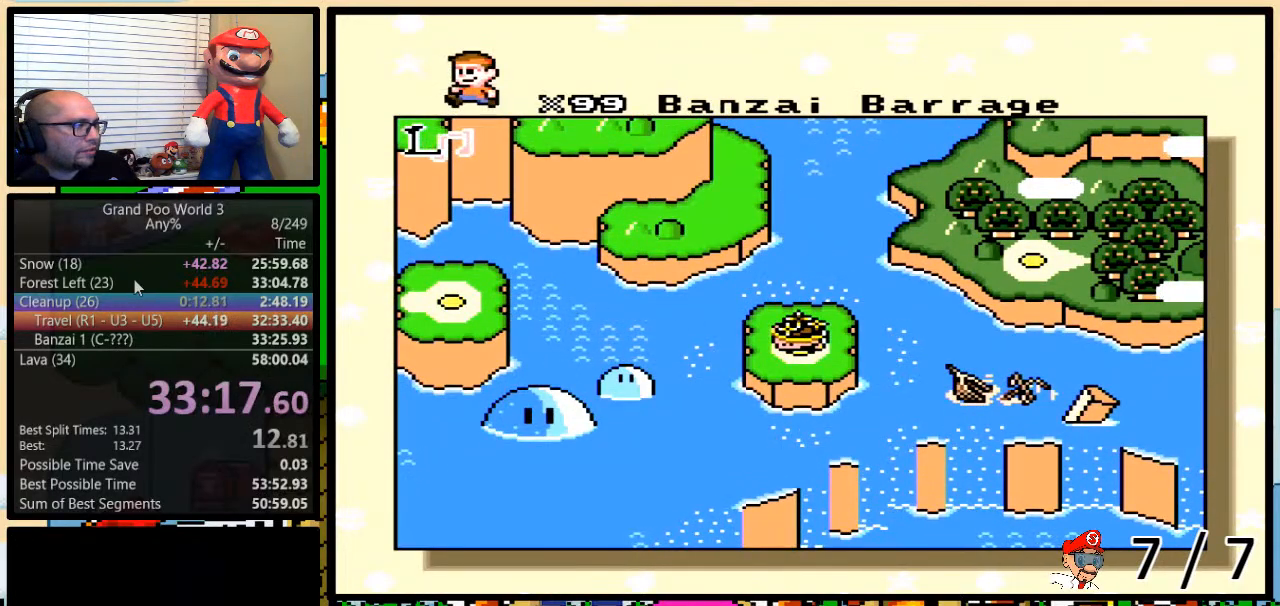
{"buttons": [], "events": [[17, "B", "up"], [17, "Y", "up"], [84, "B", "down"], [84, "Y", "down"], [100, "X", "up"], [134, "A", "down"], [134, "B", "up"], [134, "Y", "up"], [201, "A", "up"], [201, "X", "down"], [201, "Y", "down"], [234, "B", "down"], [267, "B", "up"], [267, "Y", "up"], [317, "B", "down"], [317, "X", "up"], [317, "Y", "down"], [351, "A", "down"], [351, "B", "up"], [351, "Y", "up"], [417, "A", "up"], [417, "B", "down"], [417, "X", "down"], [417, "Y", "down"], [451, "B", "up"], [451, "Y", "up"], [484, "X", "up"]]}